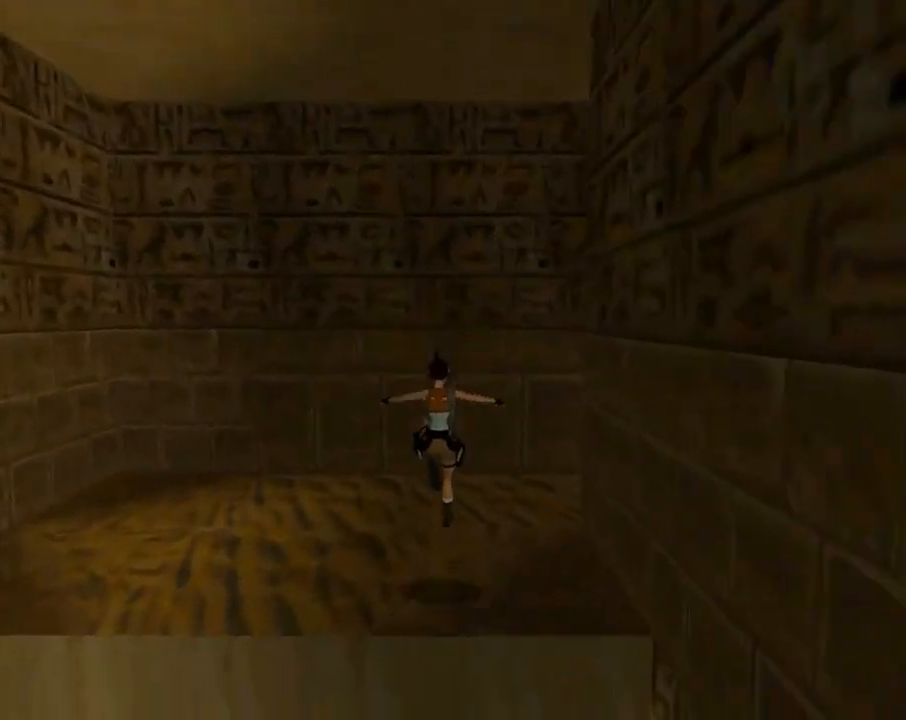
Gameplay with a controller (PlayStation layout); each line is a JSON object with the inputs held at the frame after it. "events" lists button and stick changes between this image and that frame as [ms after this image, input, new state], when the widget could be followed in between. Not read: R1 right_stick.
{"buttons": ["DPAD_RIGHT"], "left_stick": "center", "events": [[500, "DPAD_UP", "up"]]}
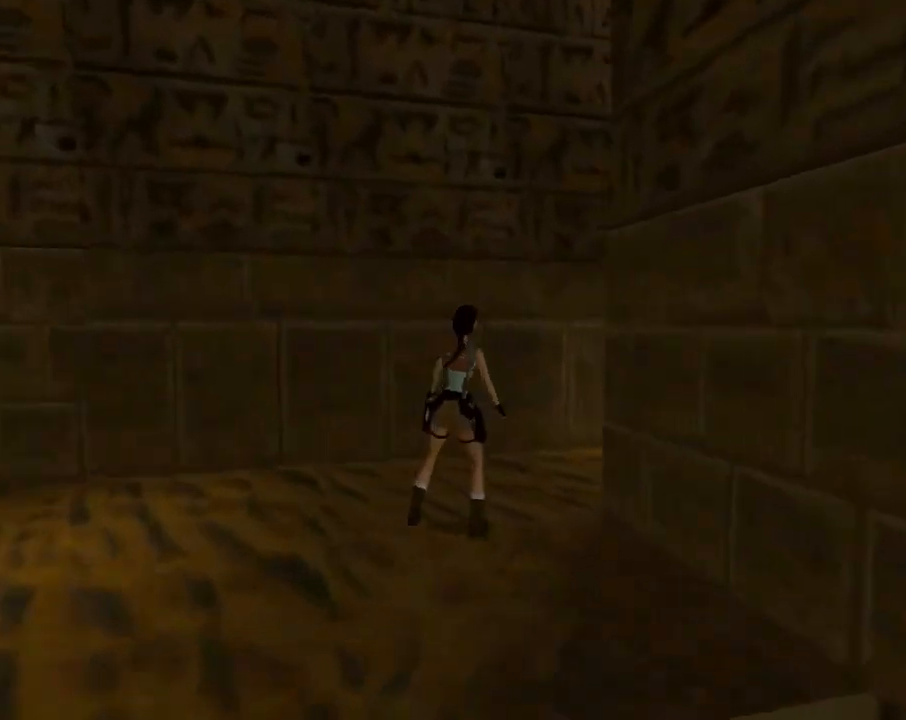
{"buttons": ["L1", "DPAD_UP"], "left_stick": "center", "events": [[100, "L1", "down"], [200, "DPAD_UP", "down"], [267, "DPAD_RIGHT", "up"]]}
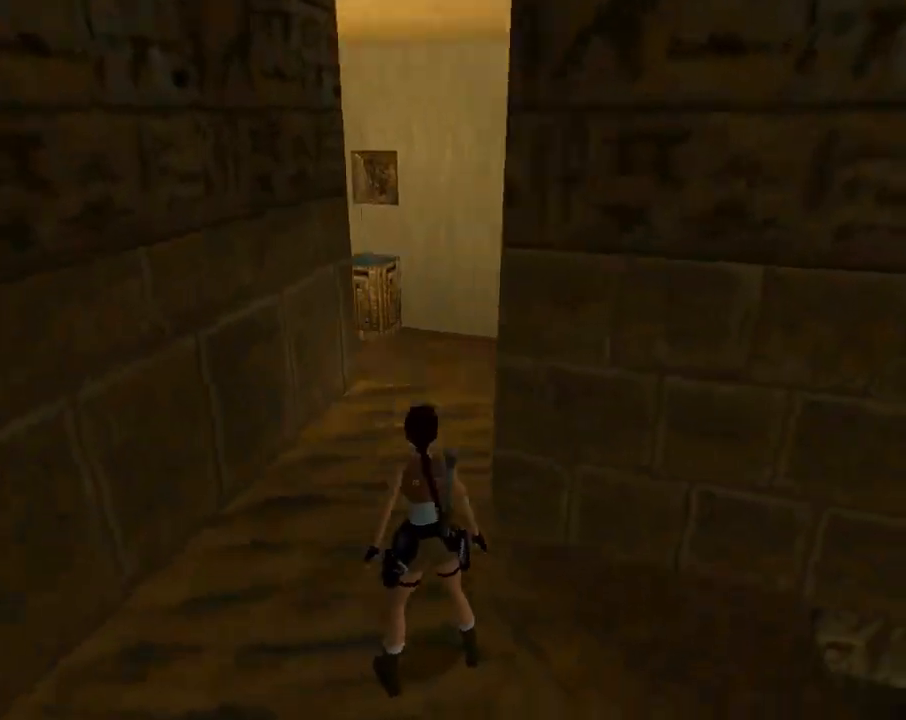
{"buttons": ["L1"], "left_stick": "center", "events": [[67, "DPAD_UP", "up"]]}
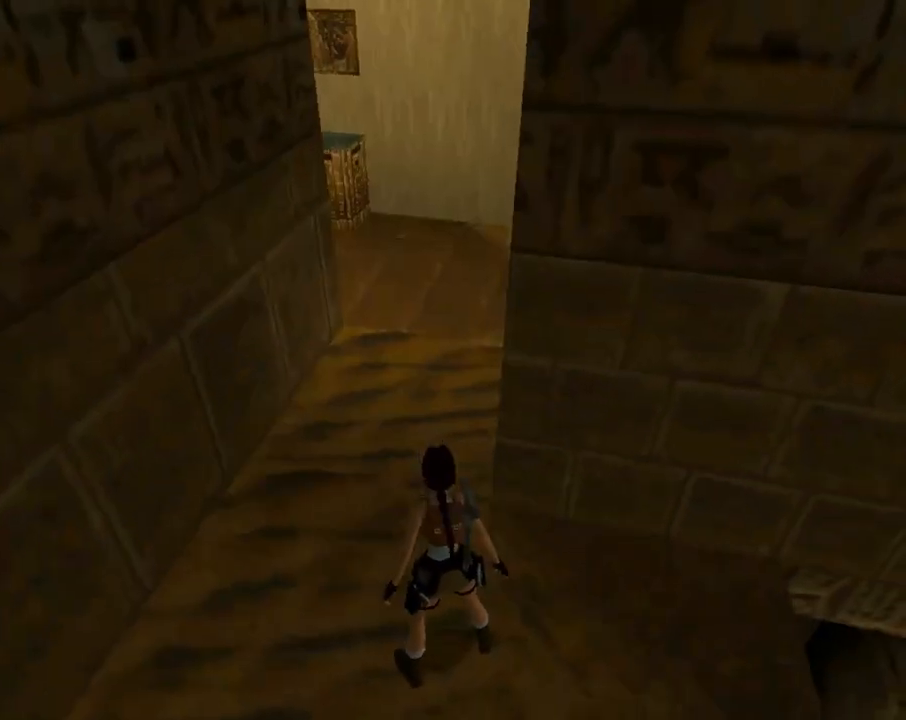
{"buttons": ["L1"], "left_stick": "center", "events": []}
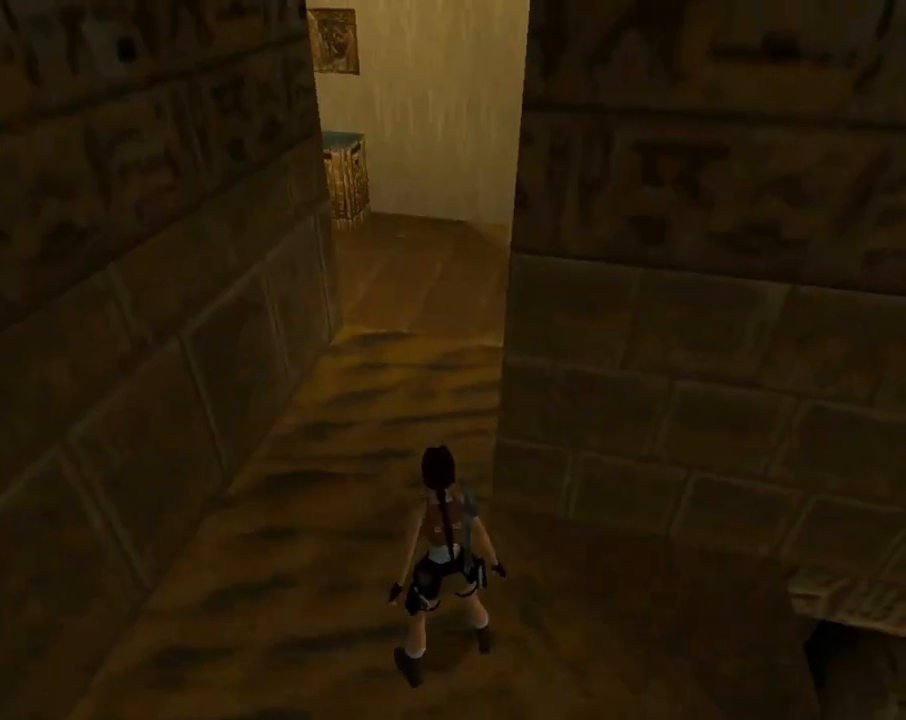
{"buttons": ["L1"], "left_stick": "center", "events": [[333, "DPAD_UP", "down"], [433, "DPAD_UP", "up"]]}
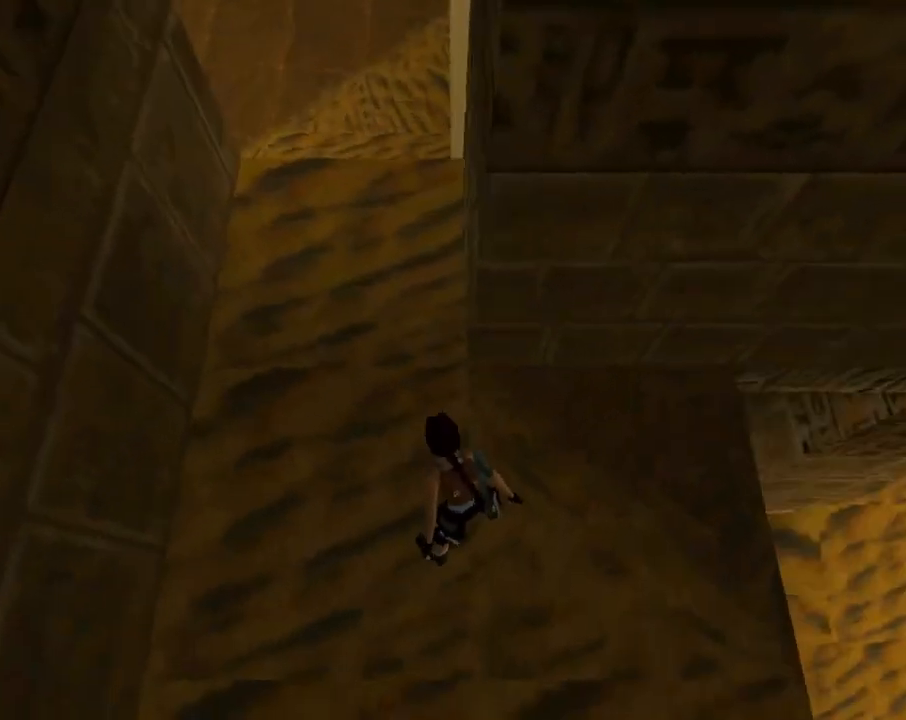
{"buttons": ["L1"], "left_stick": "center", "events": []}
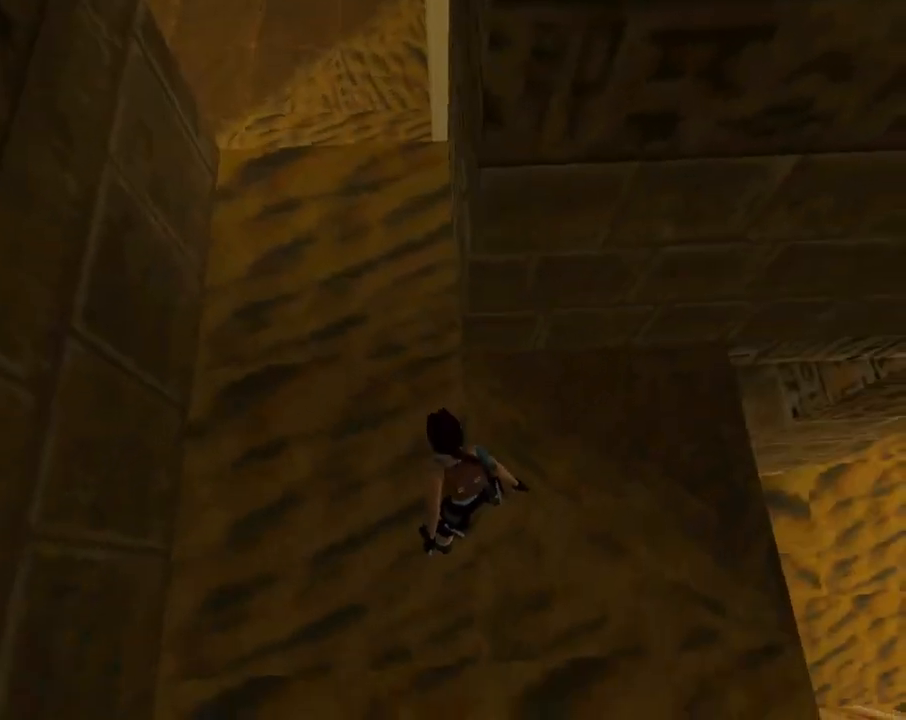
{"buttons": ["DPAD_UP", "DPAD_RIGHT"], "left_stick": "center", "events": [[267, "L1", "up"], [300, "DPAD_UP", "down"], [400, "DPAD_RIGHT", "down"]]}
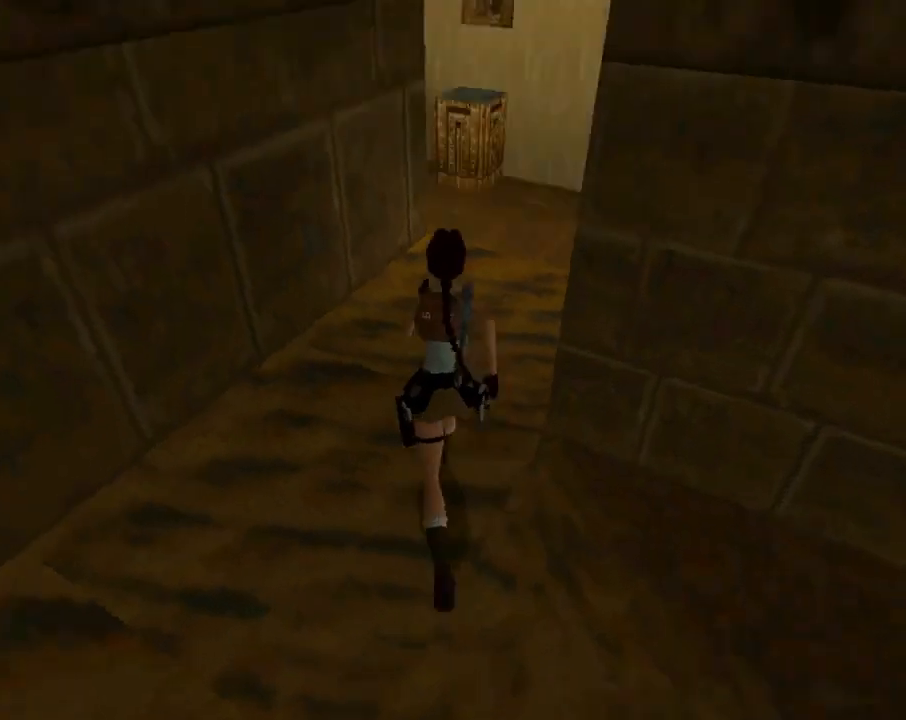
{"buttons": ["DPAD_UP", "DPAD_LEFT"], "left_stick": "center", "events": [[267, "DPAD_RIGHT", "up"], [400, "DPAD_LEFT", "down"]]}
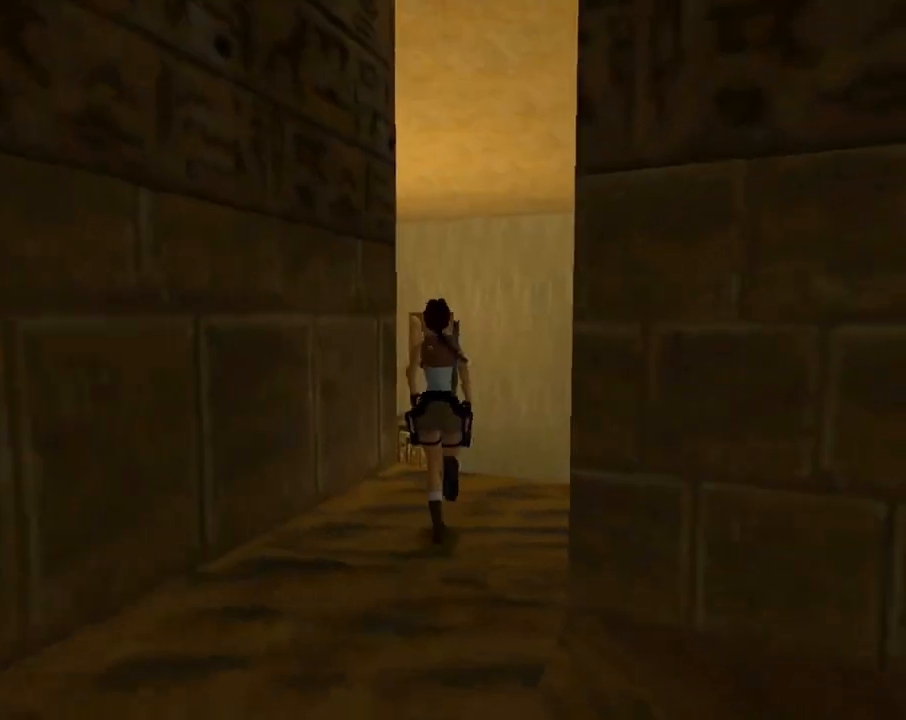
{"buttons": ["DPAD_UP", "DPAD_LEFT"], "left_stick": "center", "events": [[67, "DPAD_LEFT", "up"], [200, "SQUARE", "down"], [267, "DPAD_LEFT", "down"], [467, "SQUARE", "up"]]}
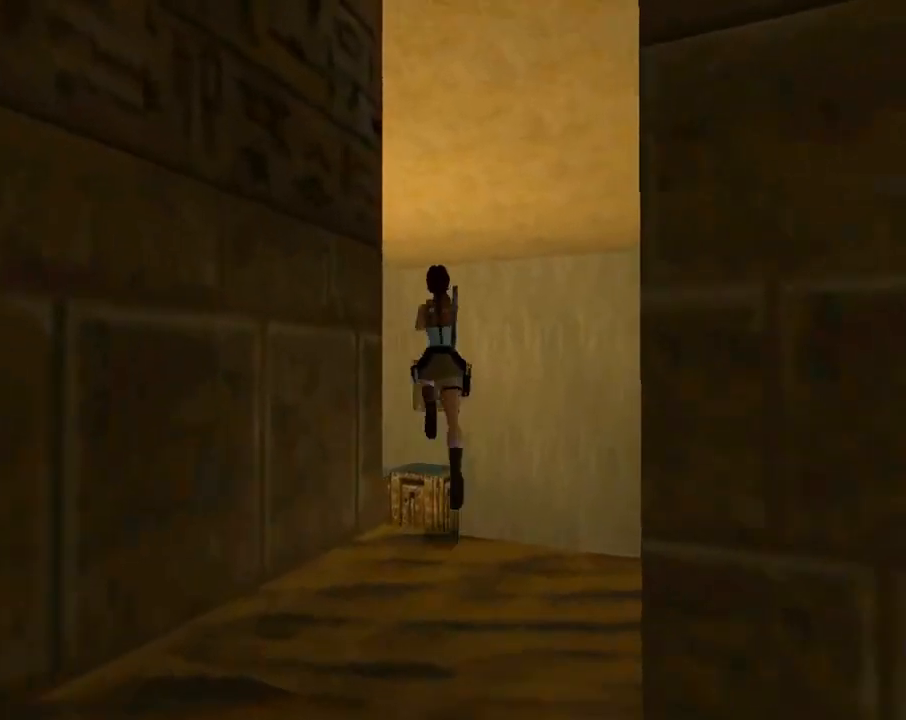
{"buttons": ["DPAD_UP"], "left_stick": "center", "events": [[300, "DPAD_LEFT", "up"]]}
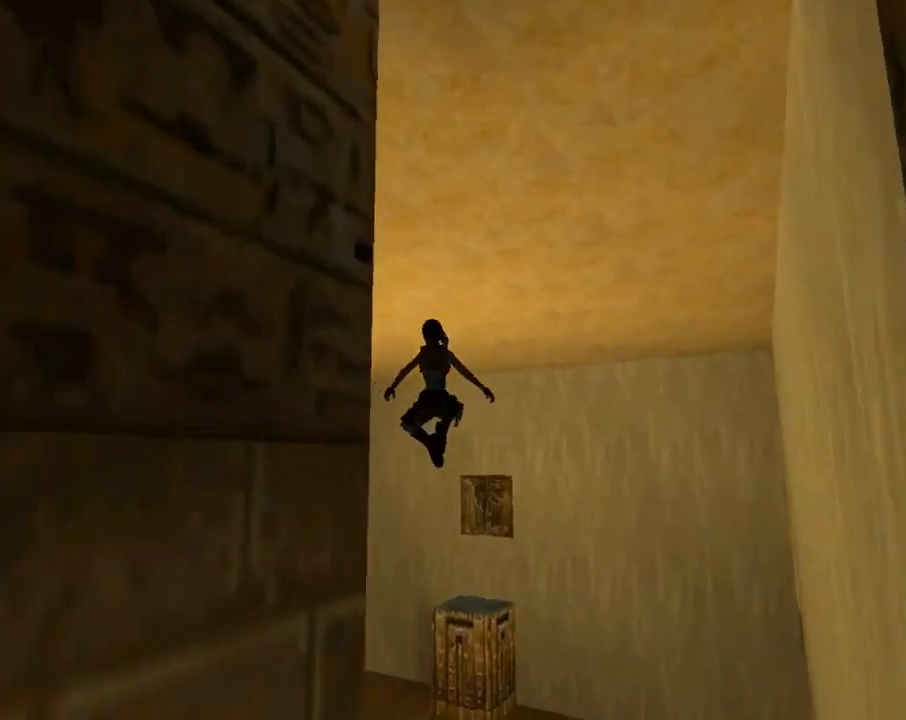
{"buttons": ["DPAD_UP"], "left_stick": "center", "events": [[67, "DPAD_RIGHT", "down"], [333, "DPAD_RIGHT", "up"]]}
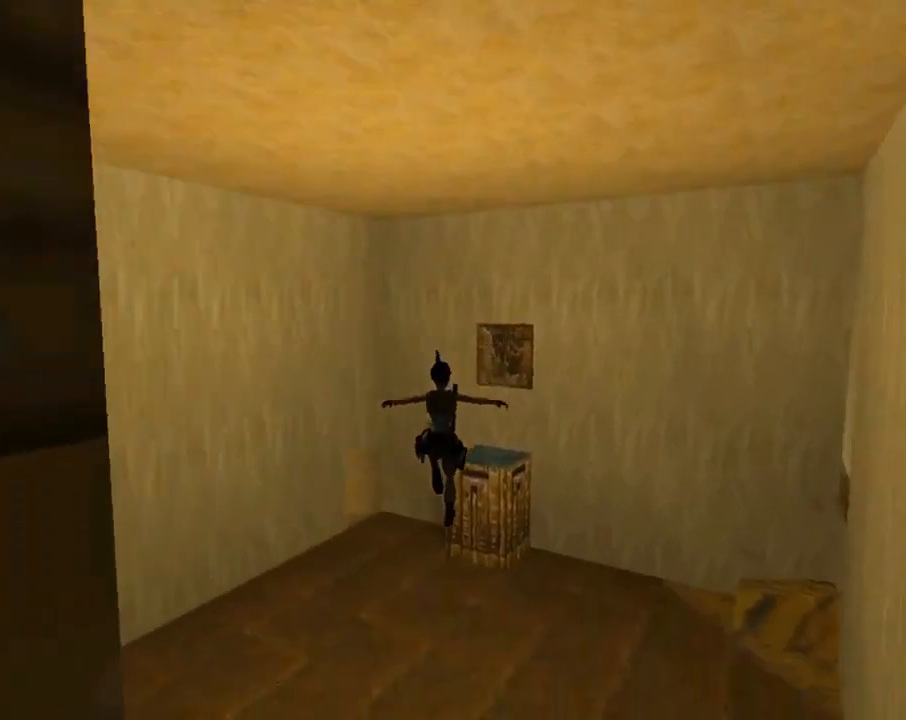
{"buttons": ["CIRCLE", "DPAD_UP"], "left_stick": "center", "events": [[67, "CROSS", "down"], [100, "DPAD_RIGHT", "down"], [233, "CROSS", "up"], [267, "DPAD_RIGHT", "up"], [467, "CIRCLE", "down"]]}
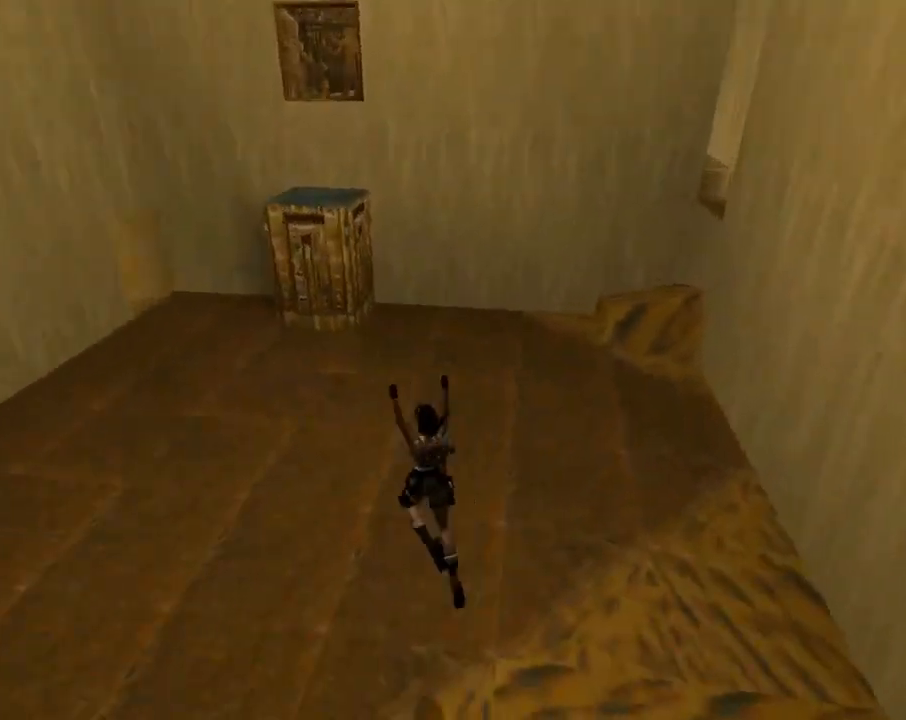
{"buttons": ["CIRCLE", "DPAD_UP"], "left_stick": "center", "events": []}
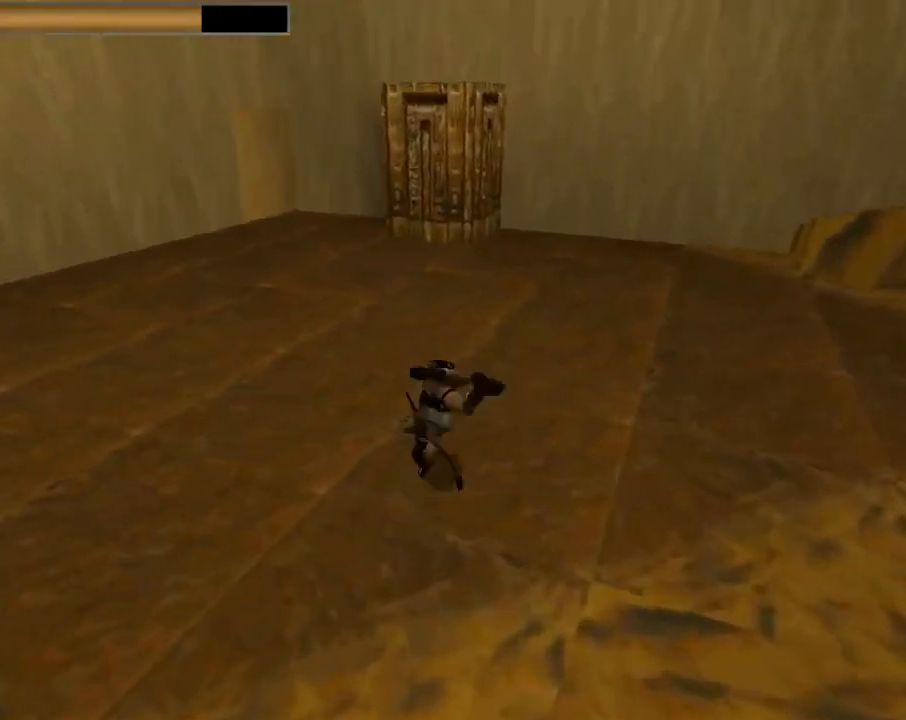
{"buttons": ["DPAD_UP", "DPAD_LEFT"], "left_stick": "center", "events": [[33, "DPAD_LEFT", "down"], [167, "CIRCLE", "up"], [300, "TRIANGLE", "down"], [467, "TRIANGLE", "up"]]}
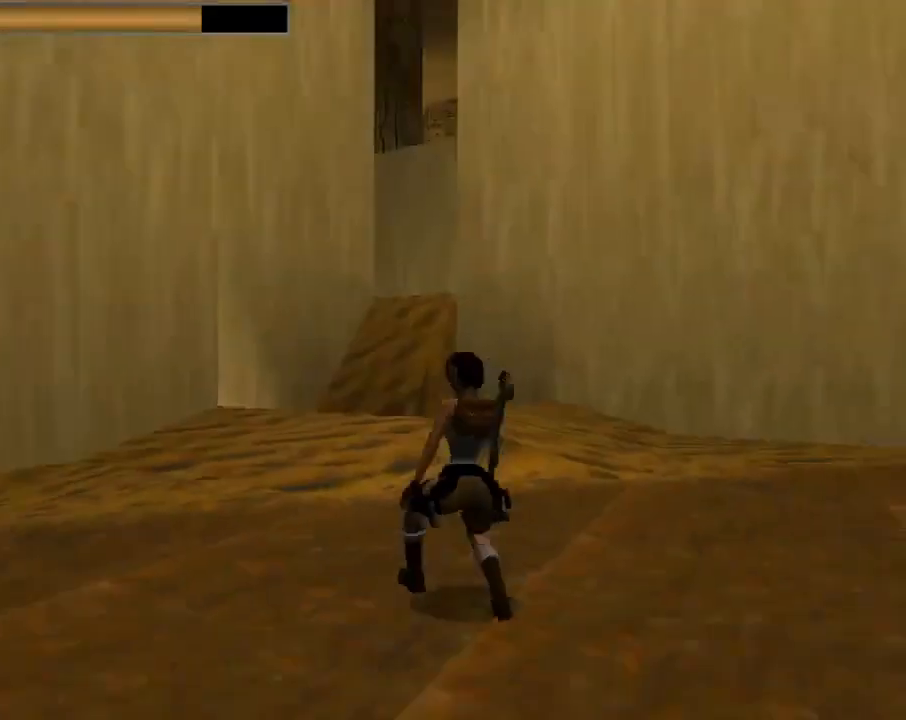
{"buttons": ["TRIANGLE", "DPAD_UP", "DPAD_RIGHT"], "left_stick": "center", "events": [[267, "DPAD_LEFT", "up"], [267, "TRIANGLE", "down"], [367, "DPAD_RIGHT", "down"]]}
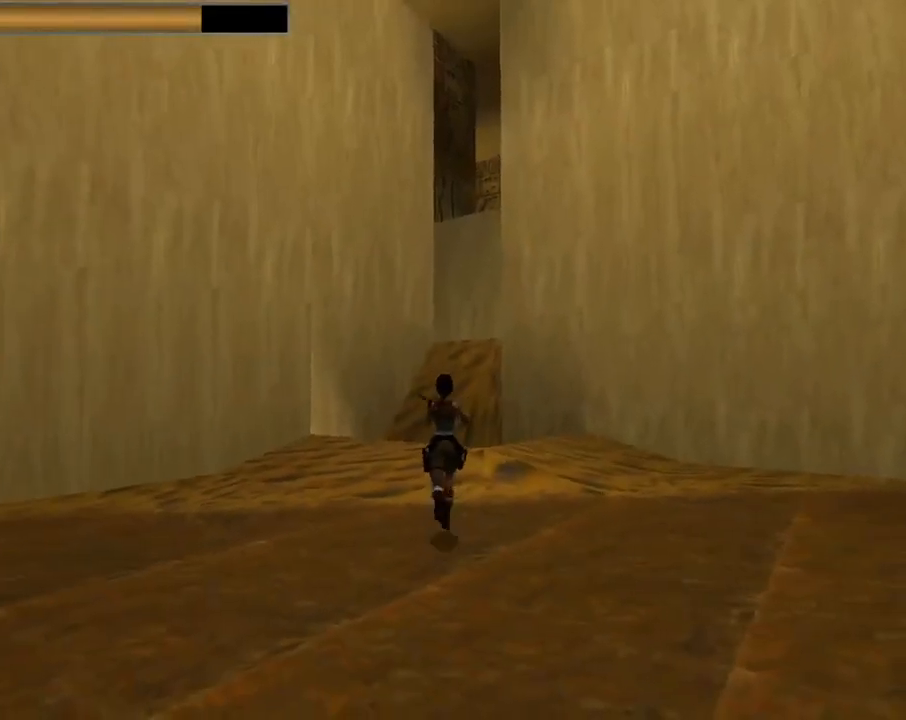
{"buttons": ["DPAD_UP", "DPAD_RIGHT"], "left_stick": "center", "events": [[100, "DPAD_RIGHT", "up"], [267, "DPAD_LEFT", "down"], [333, "DPAD_LEFT", "up"], [367, "TRIANGLE", "up"], [500, "DPAD_RIGHT", "down"]]}
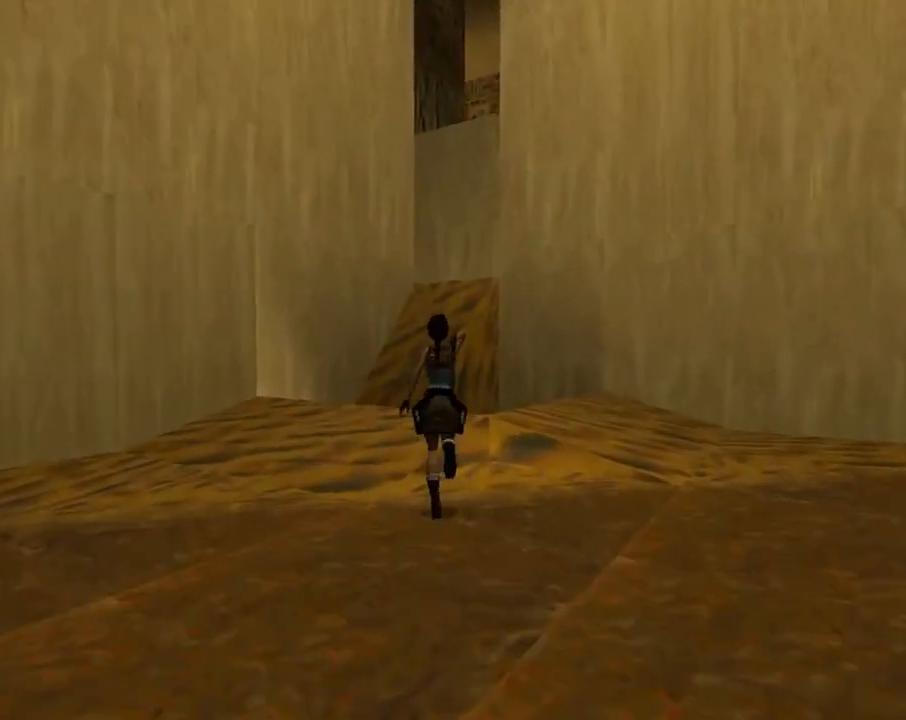
{"buttons": ["SQUARE", "DPAD_UP", "DPAD_RIGHT"], "left_stick": "center", "events": [[233, "DPAD_RIGHT", "up"], [433, "DPAD_RIGHT", "down"], [433, "SQUARE", "down"]]}
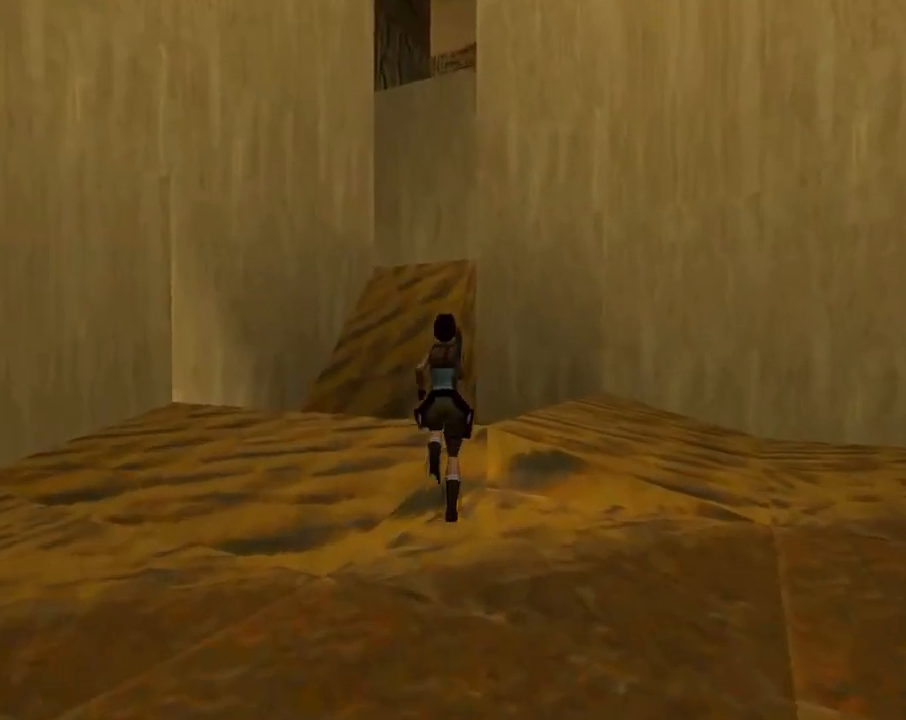
{"buttons": ["DPAD_UP", "DPAD_RIGHT"], "left_stick": "center", "events": [[100, "SQUARE", "up"]]}
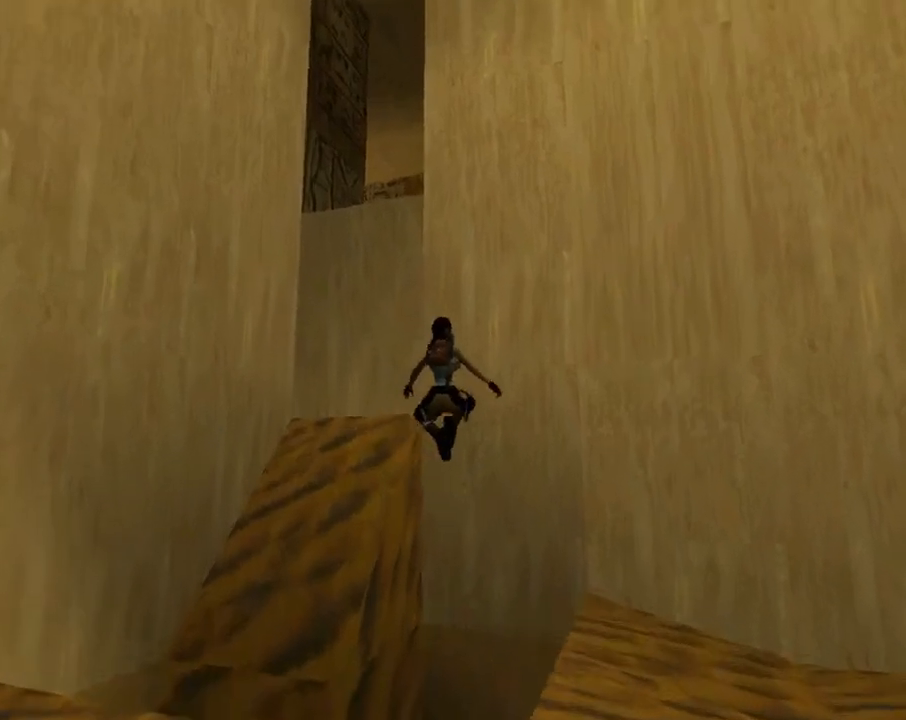
{"buttons": ["DPAD_UP"], "left_stick": "center", "events": [[267, "CROSS", "down"], [433, "CROSS", "up"], [500, "DPAD_RIGHT", "up"]]}
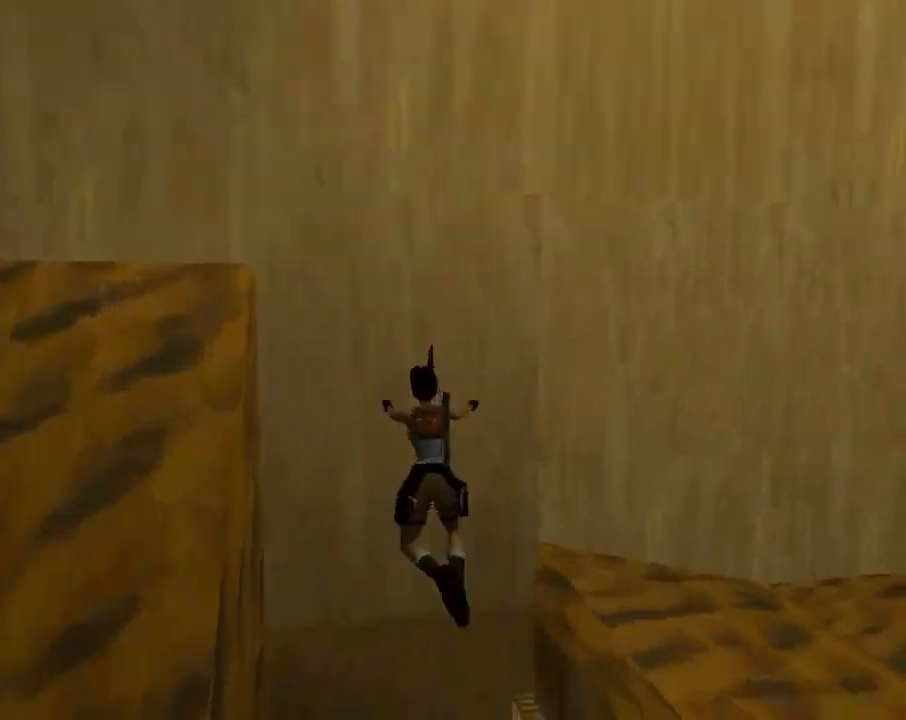
{"buttons": ["CIRCLE", "DPAD_UP"], "left_stick": "center", "events": [[133, "CIRCLE", "down"]]}
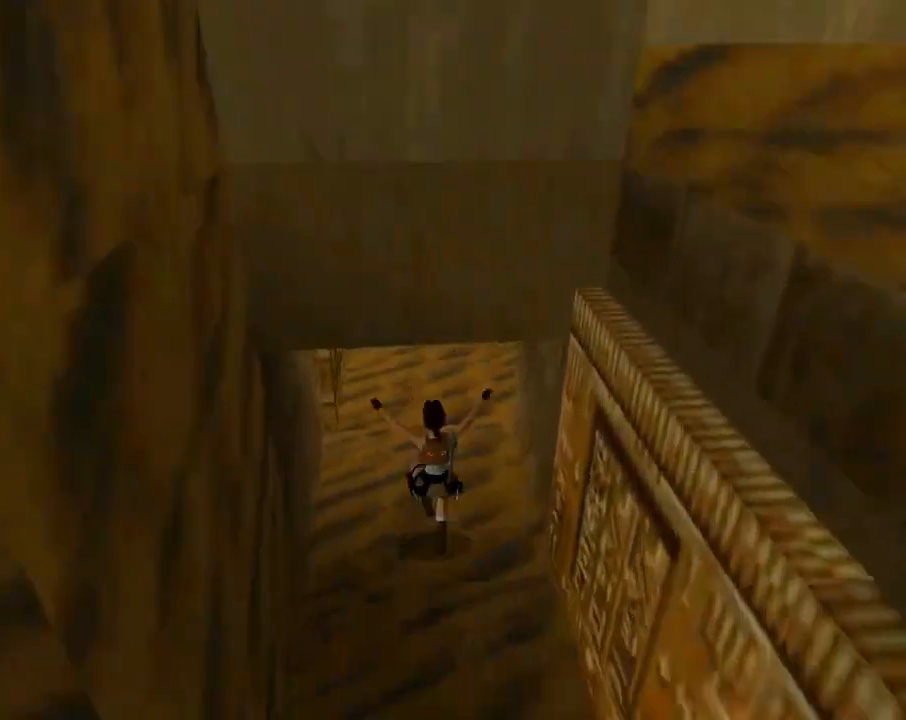
{"buttons": ["DPAD_DOWN", "DPAD_LEFT"], "left_stick": "center", "events": [[333, "CIRCLE", "up"], [333, "DPAD_UP", "up"], [367, "DPAD_DOWN", "down"], [367, "DPAD_LEFT", "down"]]}
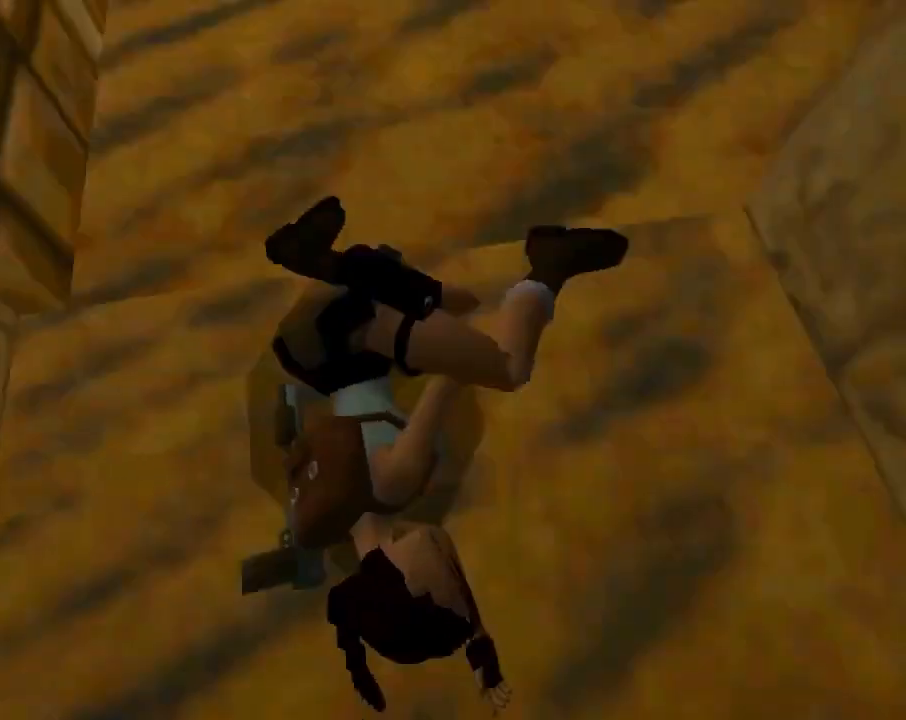
{"buttons": ["DPAD_DOWN", "DPAD_LEFT"], "left_stick": "center", "events": []}
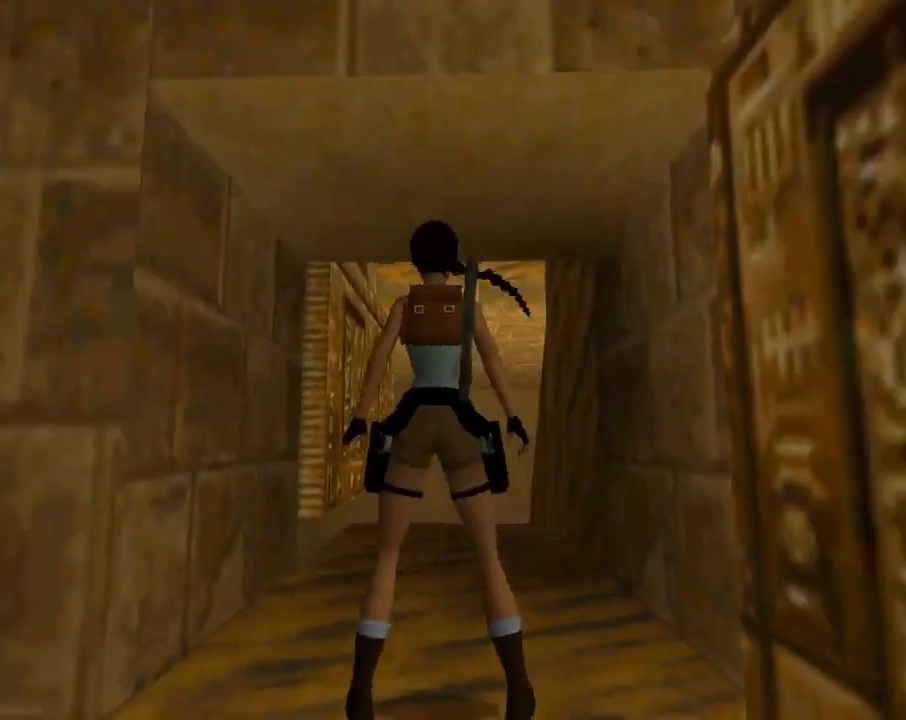
{"buttons": ["DPAD_UP", "DPAD_LEFT"], "left_stick": "center", "events": [[300, "DPAD_DOWN", "up"], [400, "DPAD_UP", "down"]]}
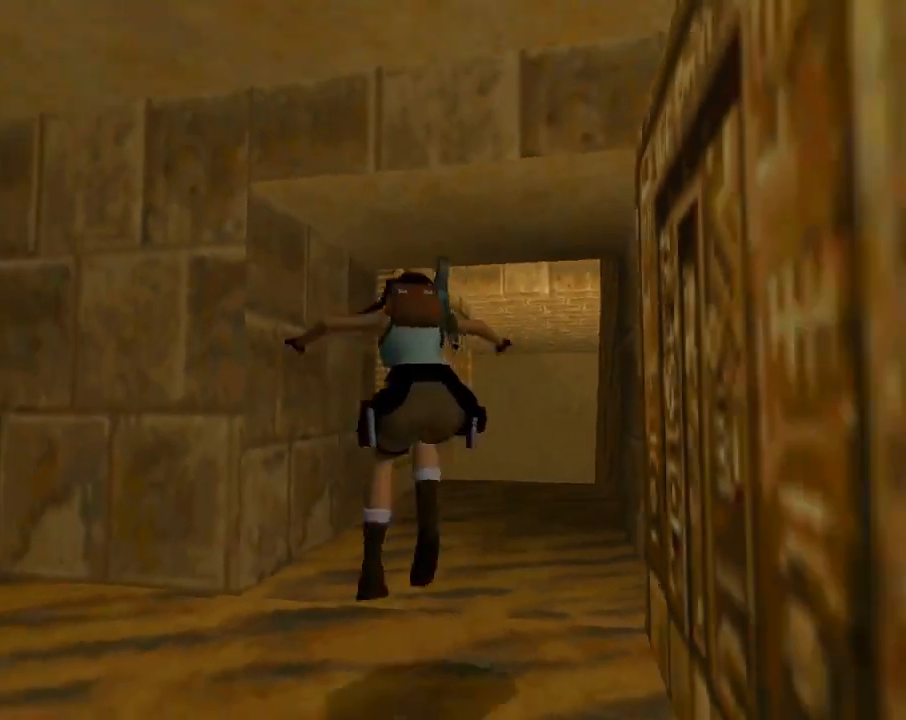
{"buttons": ["DPAD_UP", "DPAD_LEFT"], "left_stick": "center", "events": []}
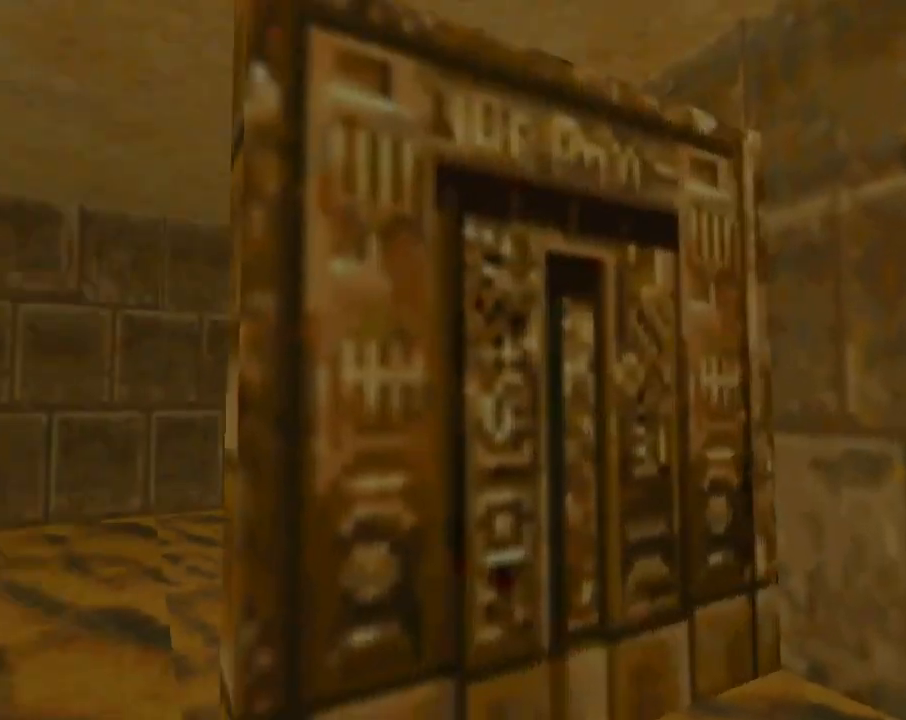
{"buttons": ["R2", "DPAD_UP"], "left_stick": "center", "events": [[367, "DPAD_LEFT", "up"], [367, "R2", "down"]]}
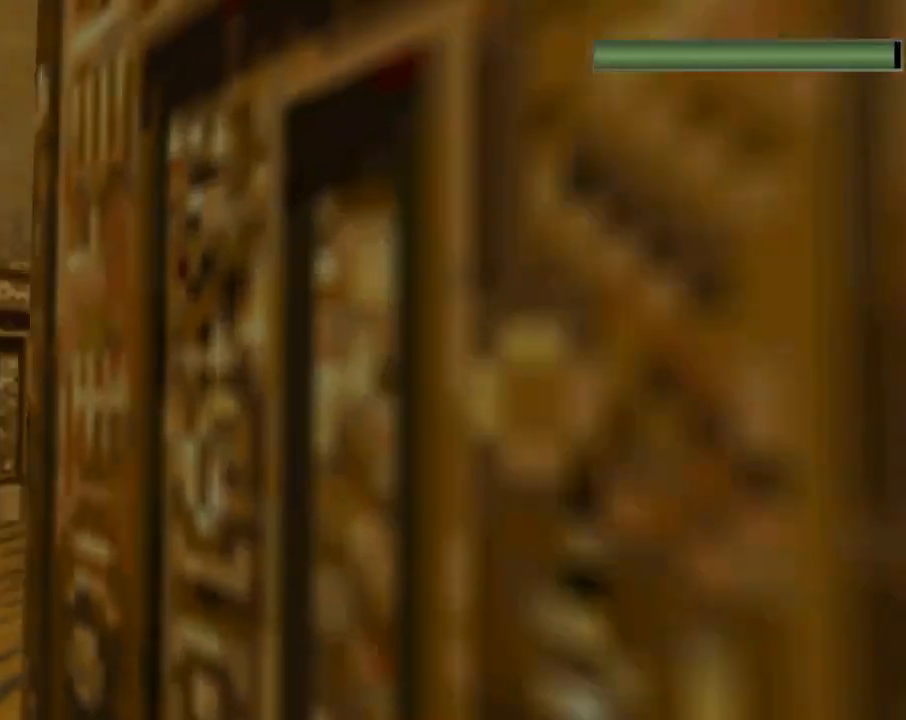
{"buttons": ["R2", "DPAD_UP", "DPAD_RIGHT"], "left_stick": "center", "events": [[100, "DPAD_LEFT", "down"], [300, "DPAD_LEFT", "up"], [367, "DPAD_RIGHT", "down"]]}
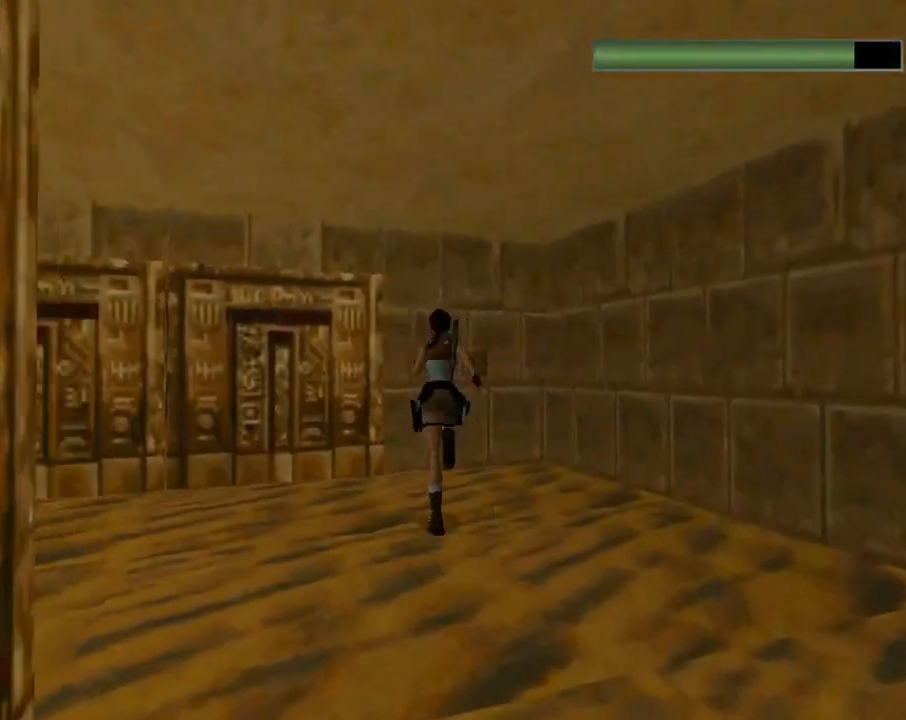
{"buttons": ["CROSS"], "left_stick": "center", "events": [[133, "DPAD_RIGHT", "up"], [233, "R2", "up"], [267, "DPAD_UP", "up"], [433, "CROSS", "down"]]}
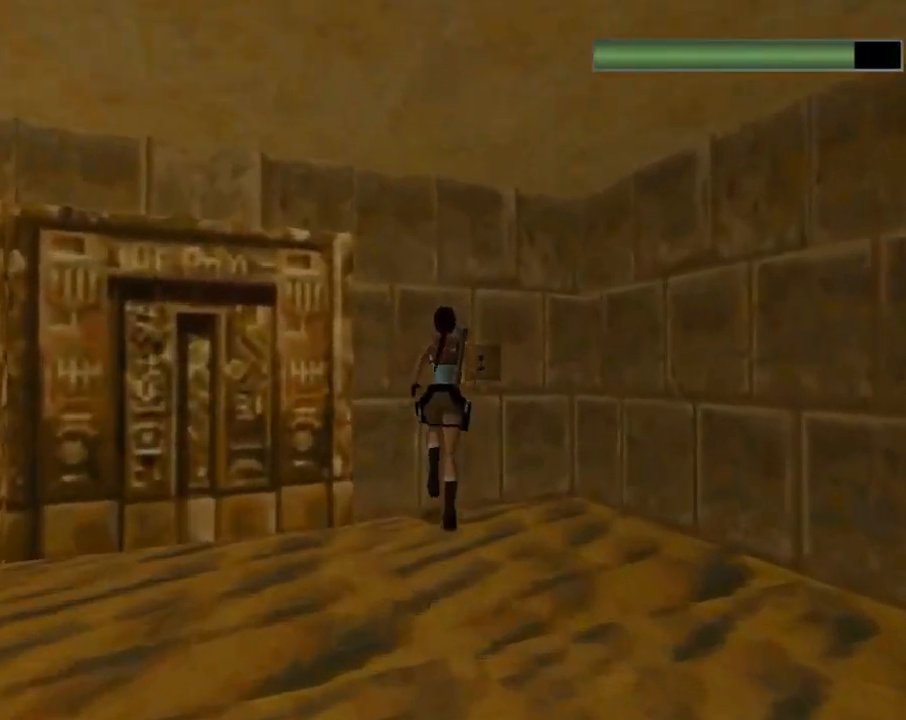
{"buttons": ["CROSS"], "left_stick": "center", "events": [[100, "CROSS", "up"], [333, "CROSS", "down"]]}
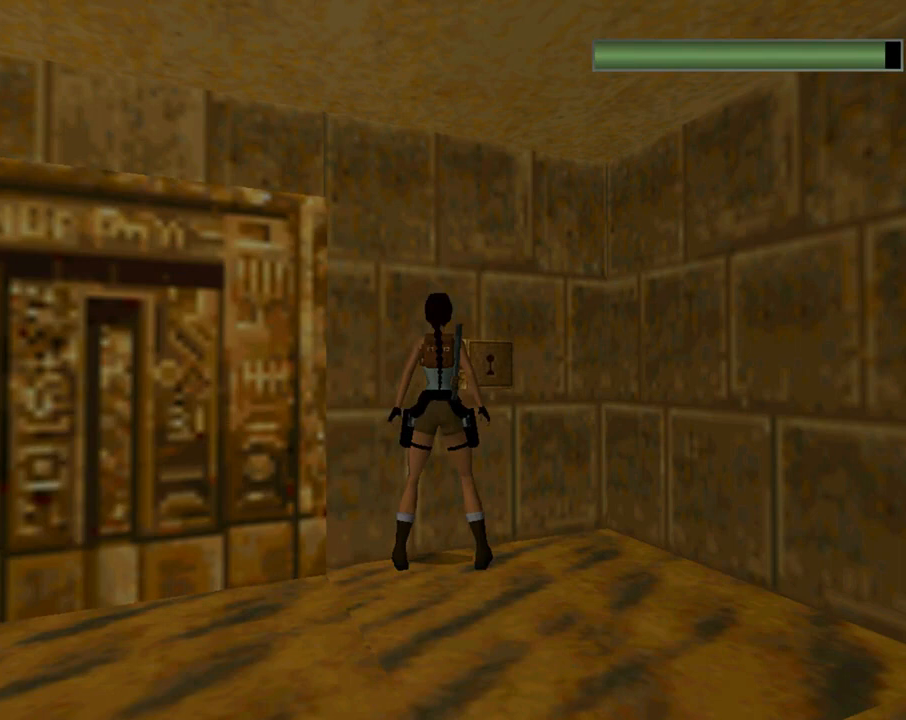
{"buttons": [], "left_stick": "center", "events": [[33, "CROSS", "up"]]}
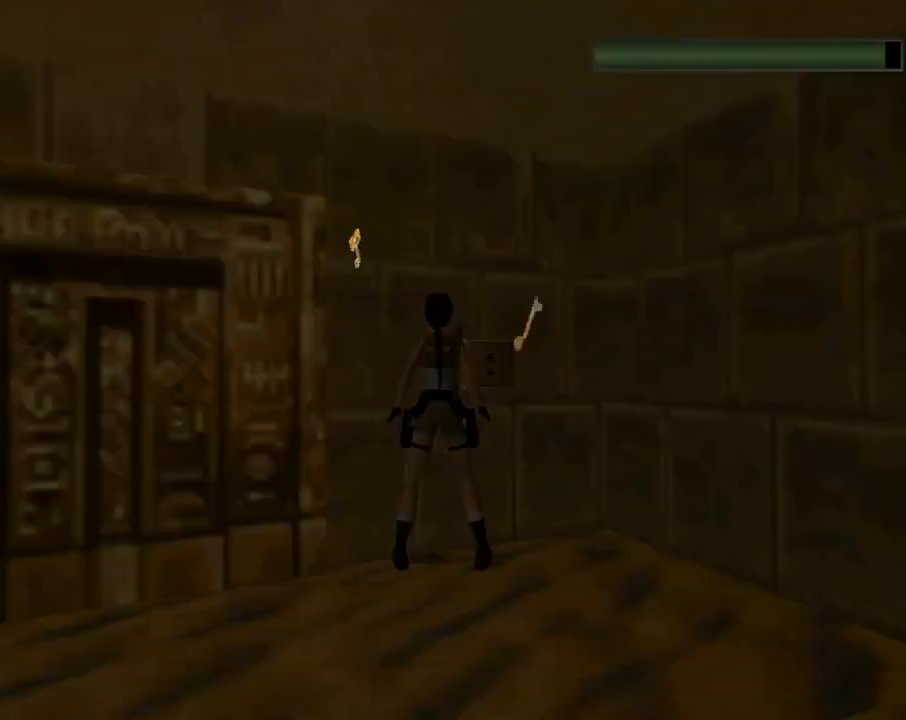
{"buttons": ["CROSS"], "left_stick": "center", "events": [[400, "CROSS", "down"]]}
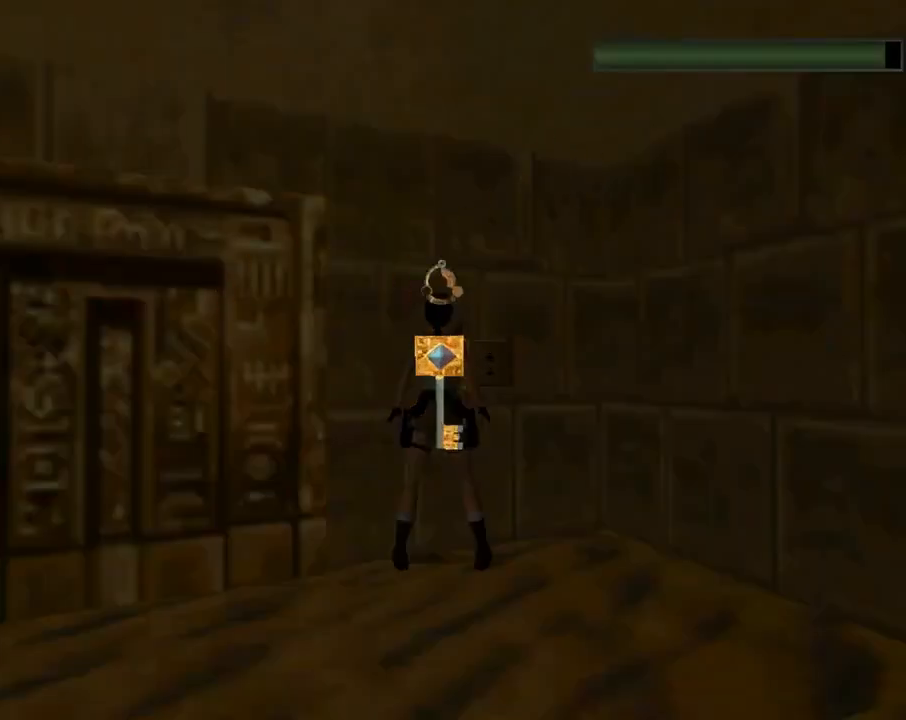
{"buttons": [], "left_stick": "center", "events": [[33, "CROSS", "up"], [133, "CROSS", "down"], [233, "CROSS", "up"], [300, "CROSS", "down"], [433, "CROSS", "up"]]}